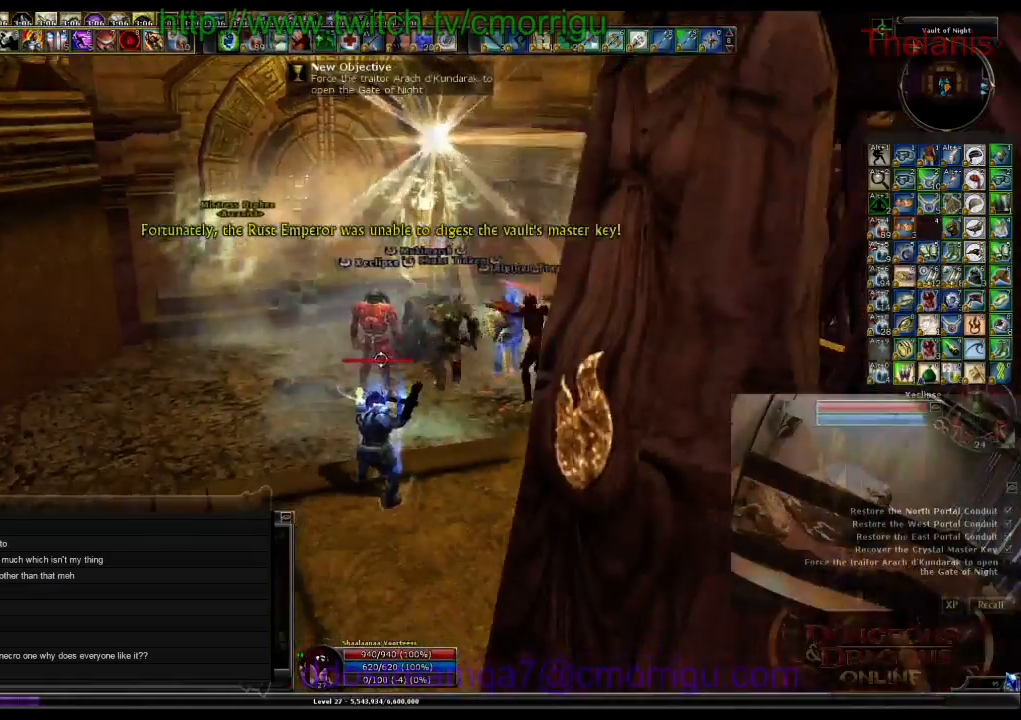
Gameplay with keyboard; each line is a JSON object with the keys held at the frame after it. "events" lists presses ("down") and releases ("up") of ".", "/", "0", "1", "2", "3", "4", "5", "6", "7", "8", "9", "a", "b", "backslash", "backspace", "c", "caps_lock", "comma", "ctrl_l", "ctrl_r", "d", "e", "equals", "escape", "f", "f1", "f10", "f11", "f12", "f2", "f3", "f4", "f5", "f6", "f7", "f8", "f9", "g", "h", "i", "j", "k", "l", "lbracket", "m", "minus", "n", "o", "p", "q", "quote", "r", "rbracket", "return", "s", "semicolon", "shift_l", "shift_r", "space", "t", "tab", "tilde", "u", "v", "w", "x", "y" and "z" between this image and that frame as [ms after this image, input, new state], when the widget could be followed in between. No other keys are recorded. Mouse input is not recorded.
{"keys": ["w"], "events": []}
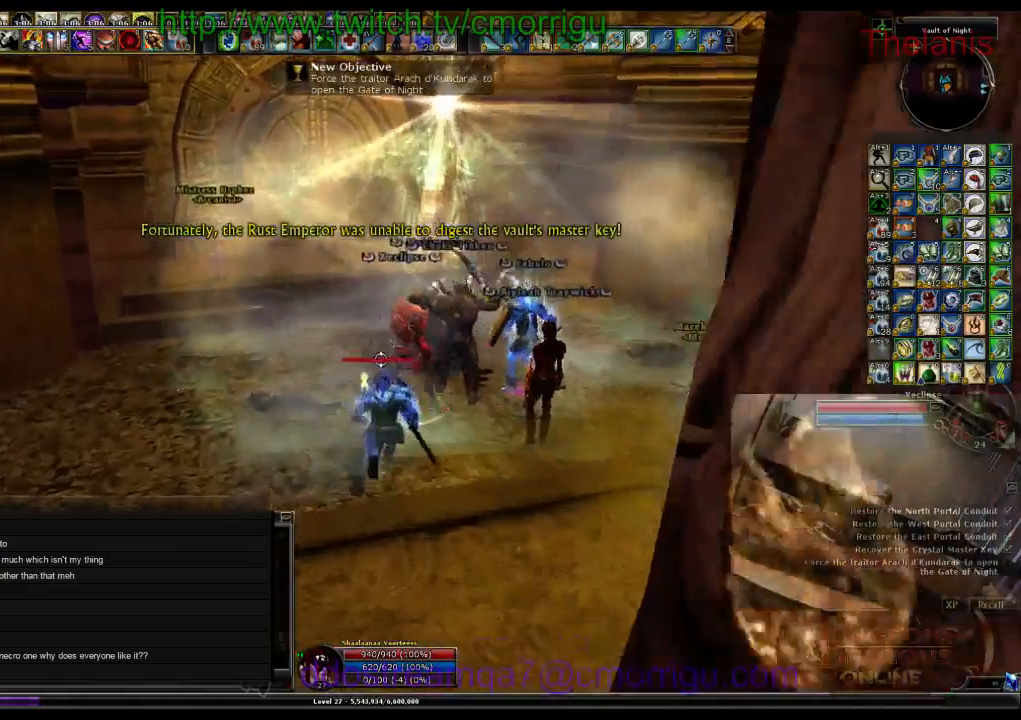
{"keys": [], "events": [[100, "w", "up"]]}
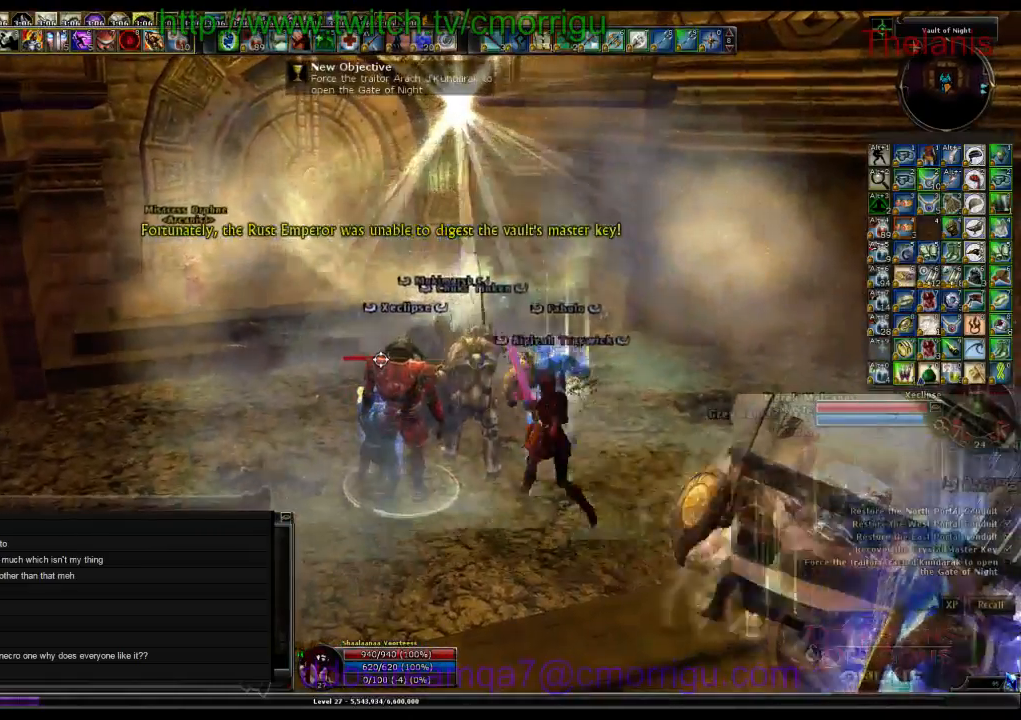
{"keys": [], "events": []}
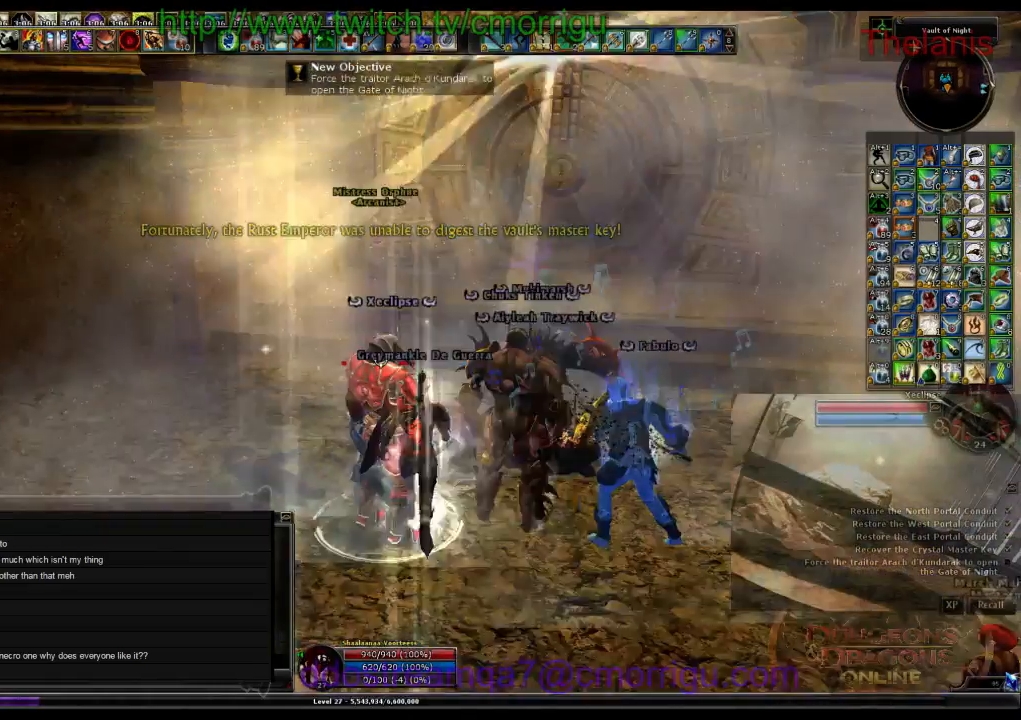
{"keys": [], "events": []}
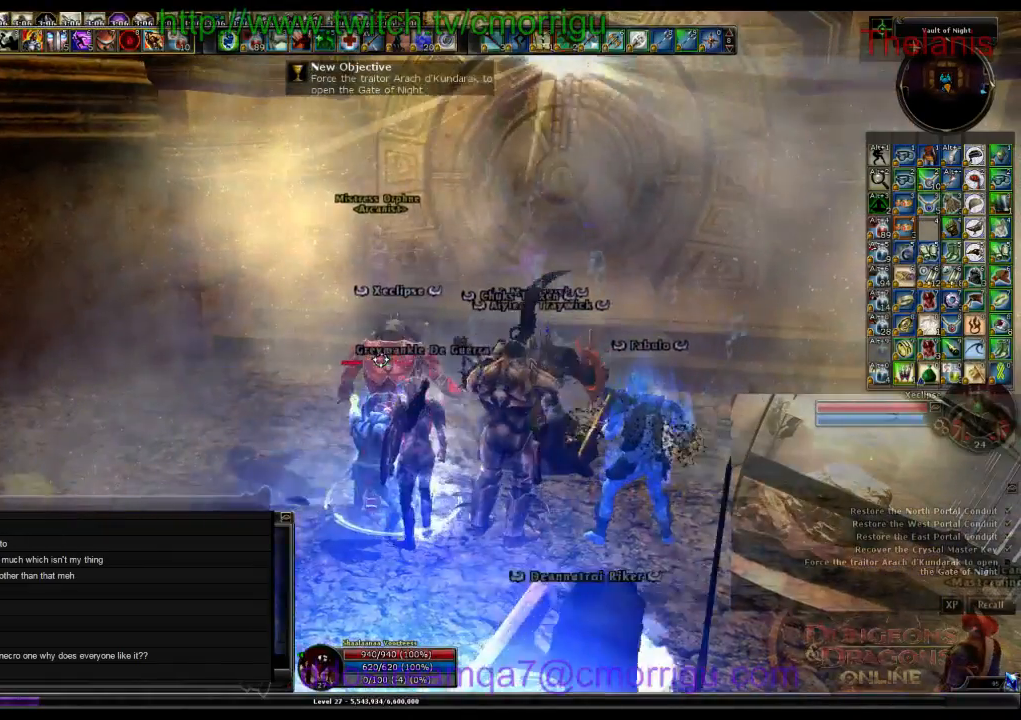
{"keys": [], "events": []}
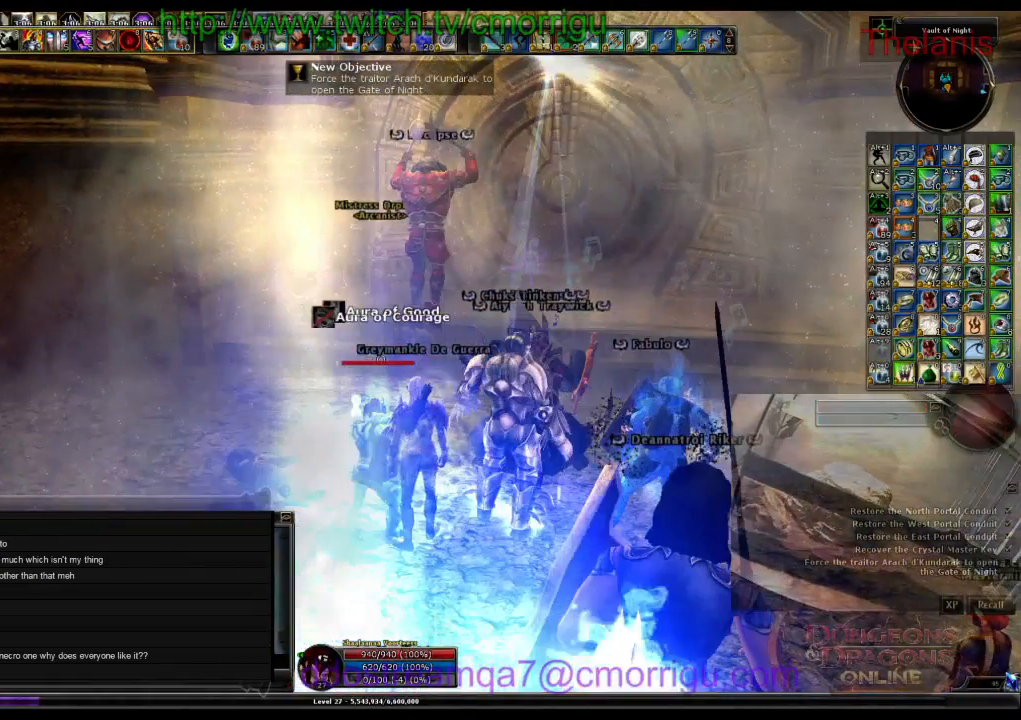
{"keys": [], "events": []}
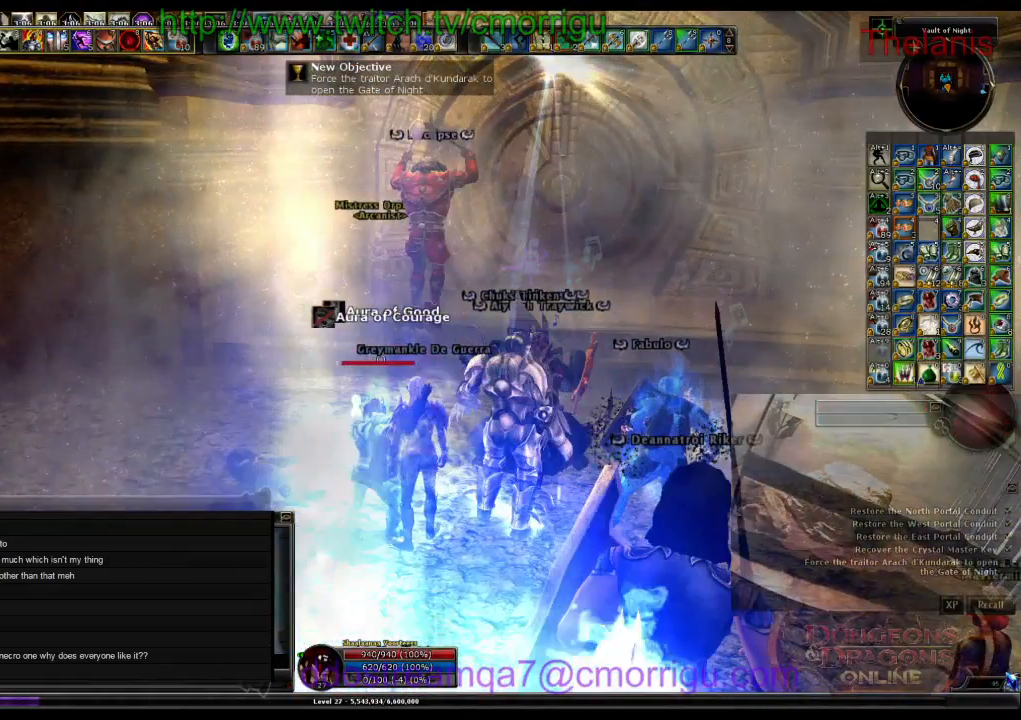
{"keys": [], "events": []}
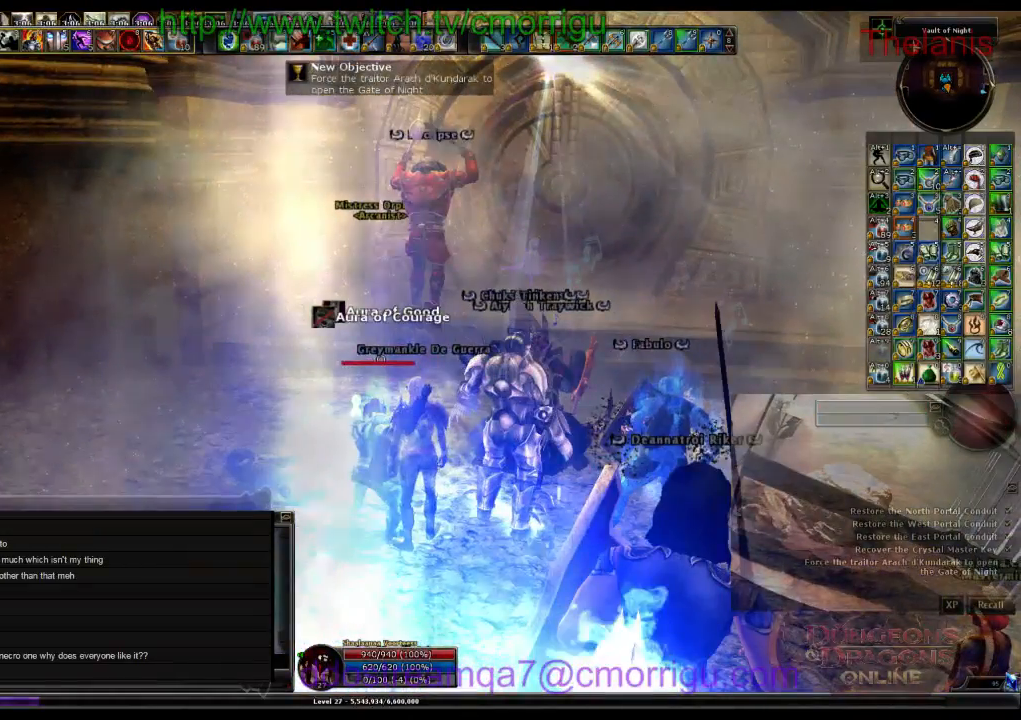
{"keys": ["d", "w"], "events": [[367, "w", "down"], [500, "d", "down"]]}
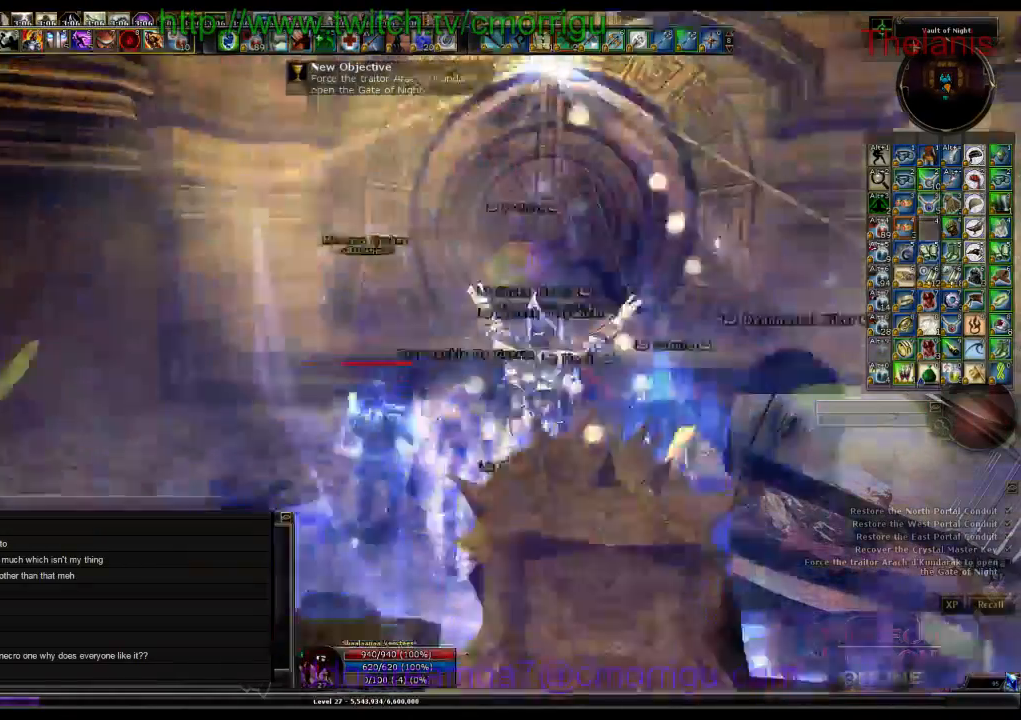
{"keys": [], "events": [[67, "d", "up"], [134, "w", "up"]]}
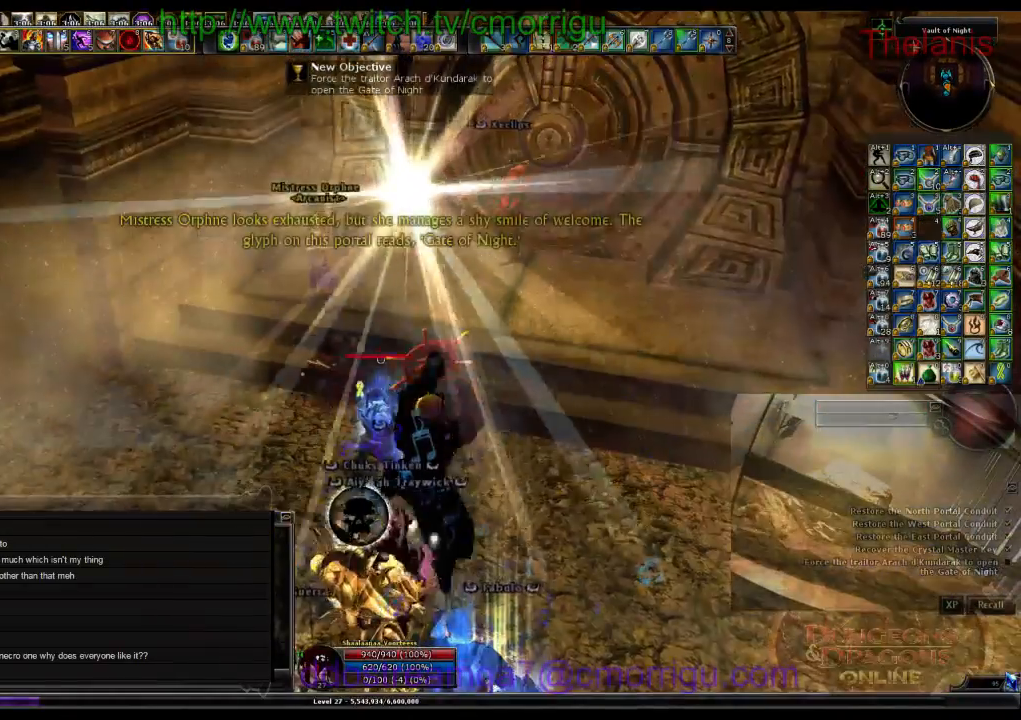
{"keys": ["d"], "events": [[400, "d", "down"]]}
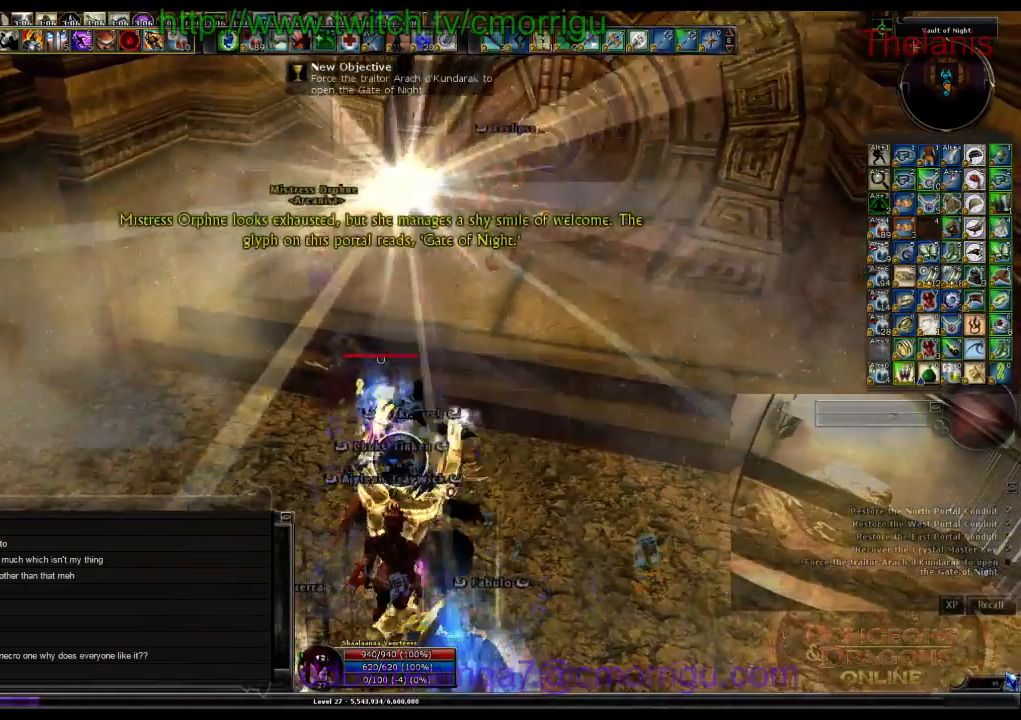
{"keys": [], "events": [[200, "d", "up"]]}
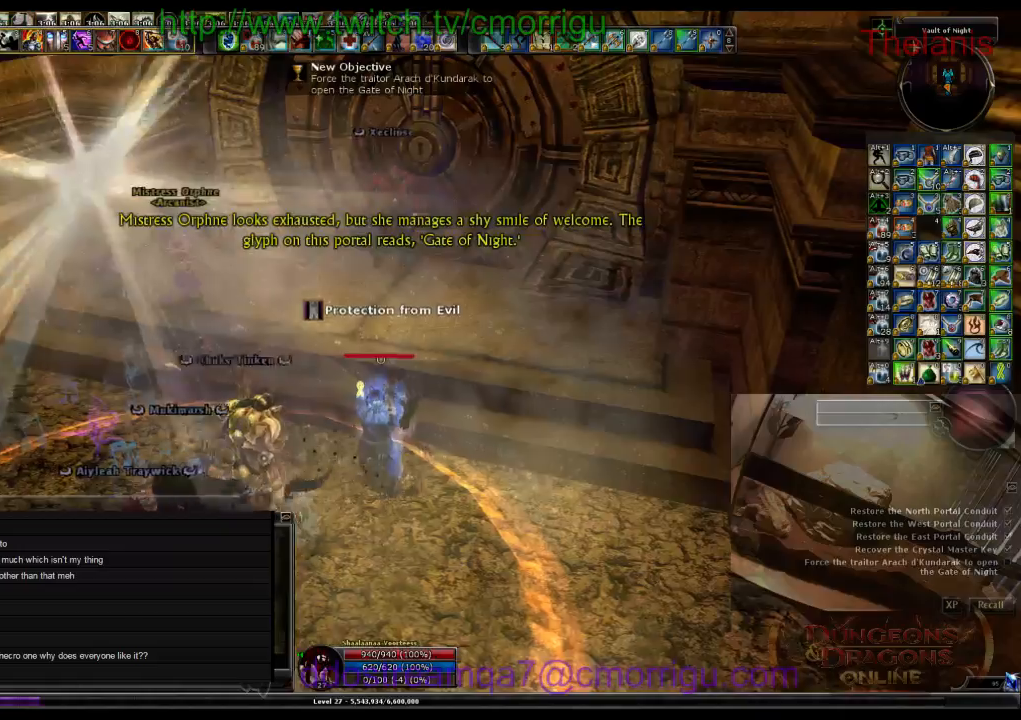
{"keys": [], "events": [[67, "w", "down"], [367, "w", "up"]]}
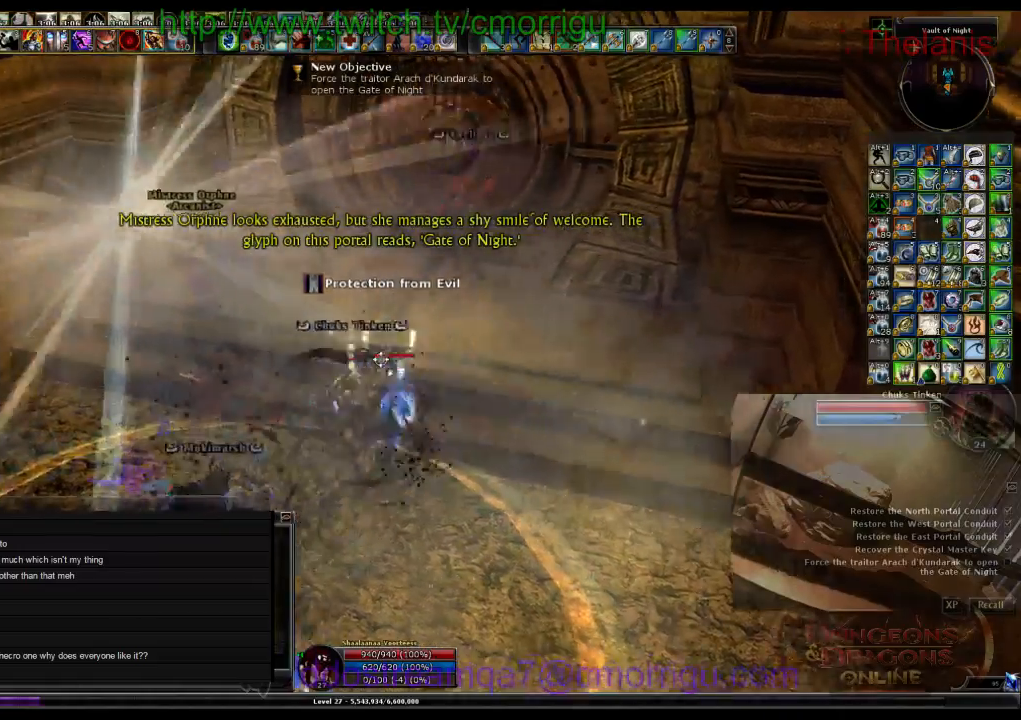
{"keys": [], "events": []}
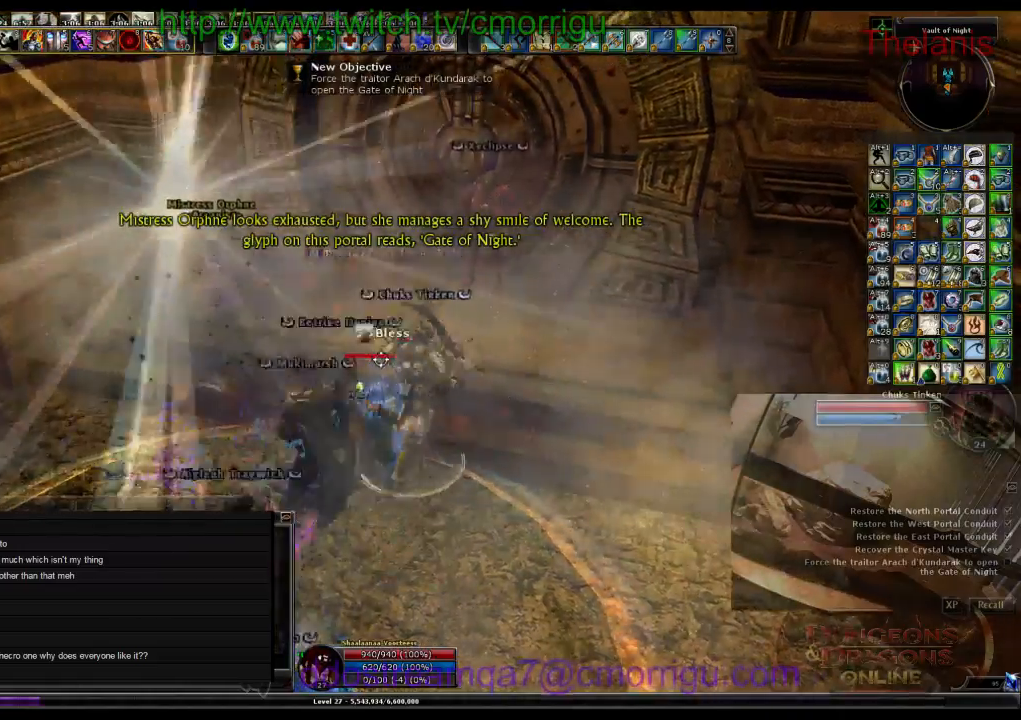
{"keys": [], "events": []}
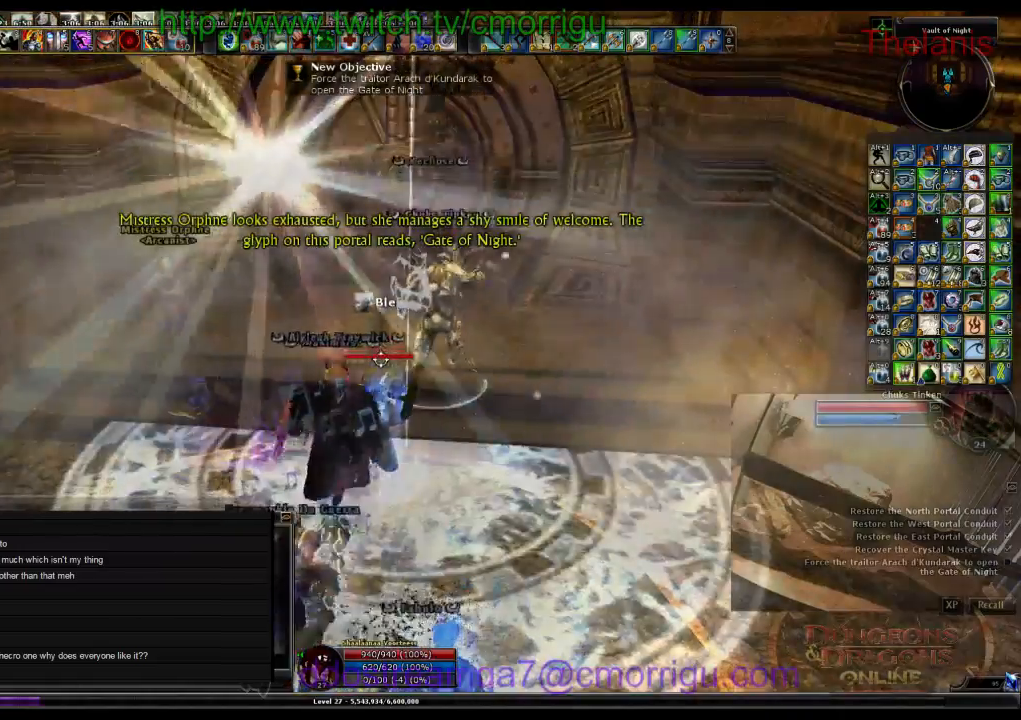
{"keys": [], "events": []}
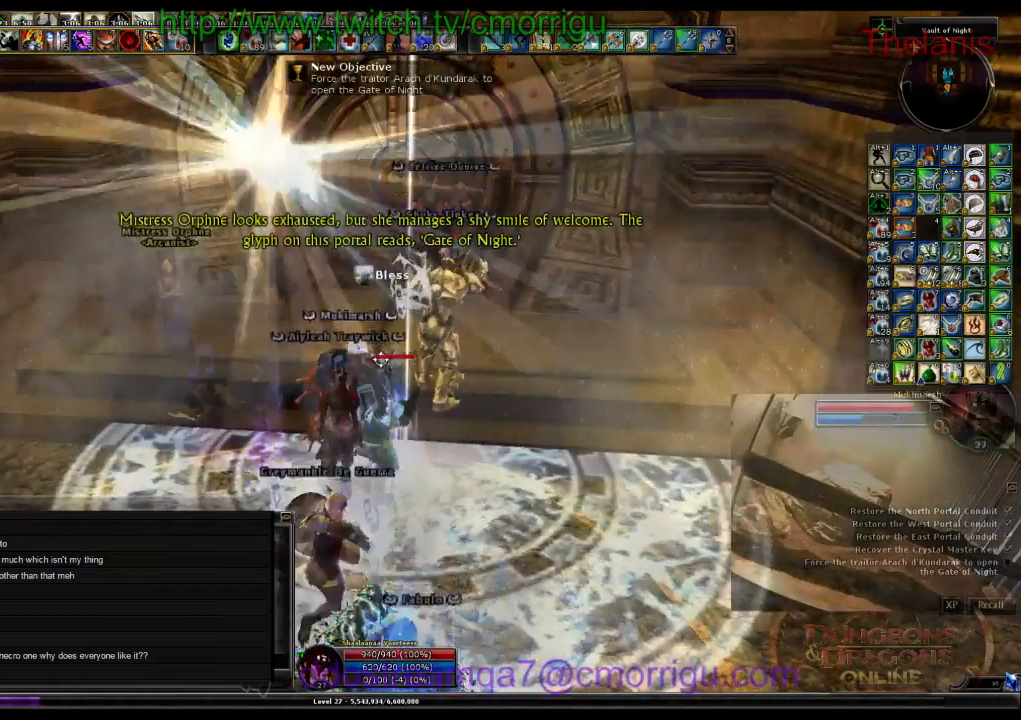
{"keys": [], "events": [[67, "w", "down"], [300, "w", "up"]]}
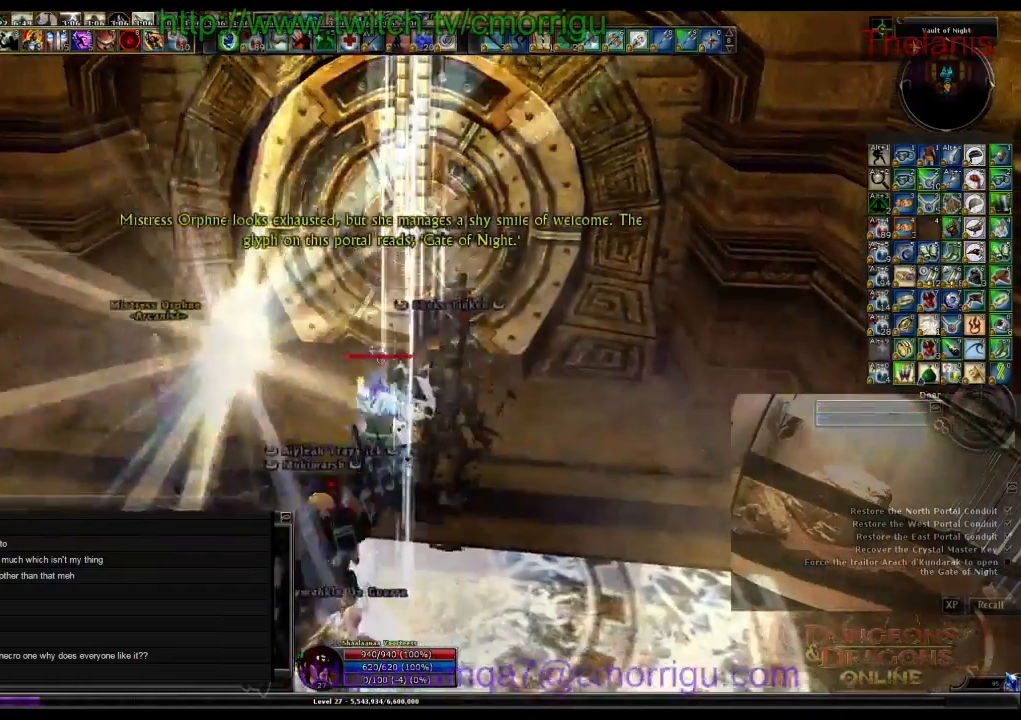
{"keys": [], "events": []}
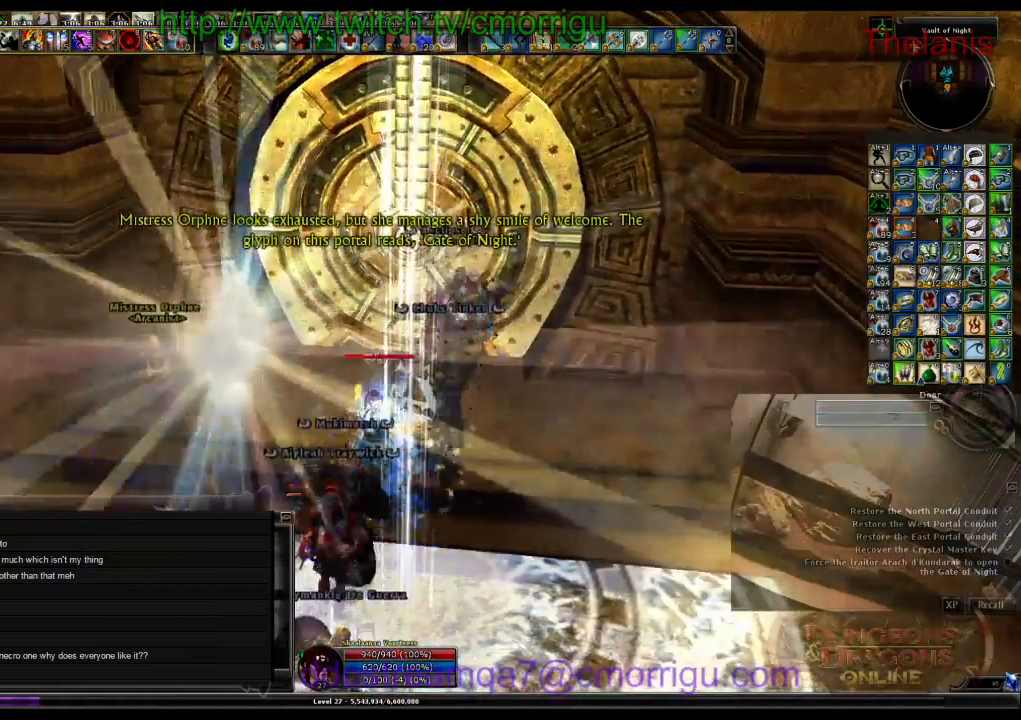
{"keys": [], "events": [[367, "w", "down"], [467, "w", "up"]]}
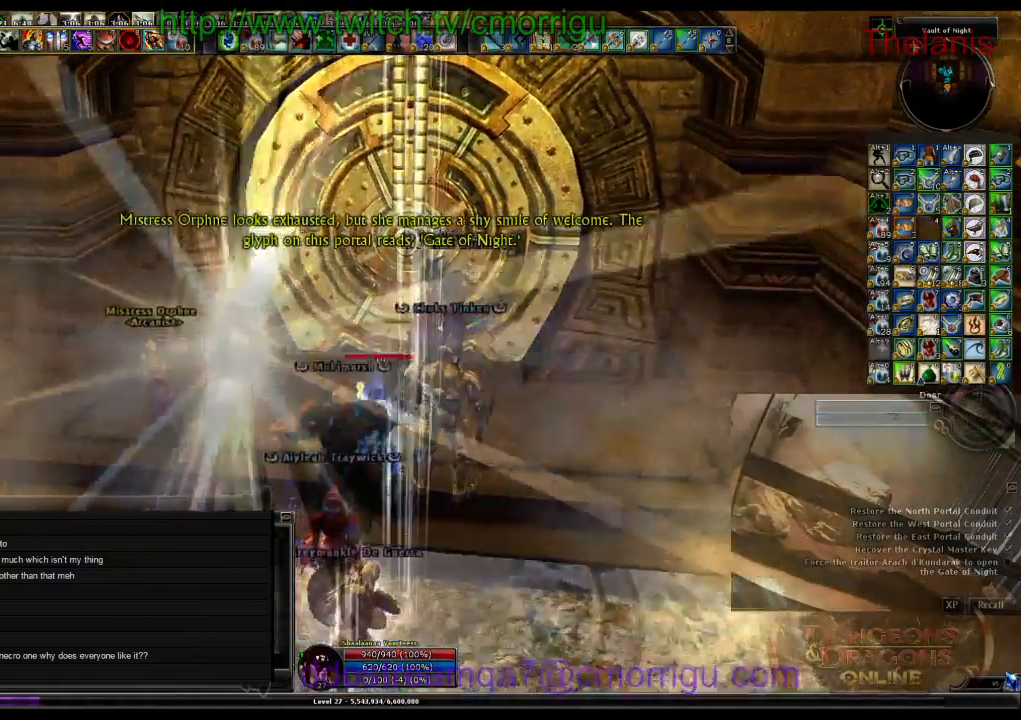
{"keys": [], "events": []}
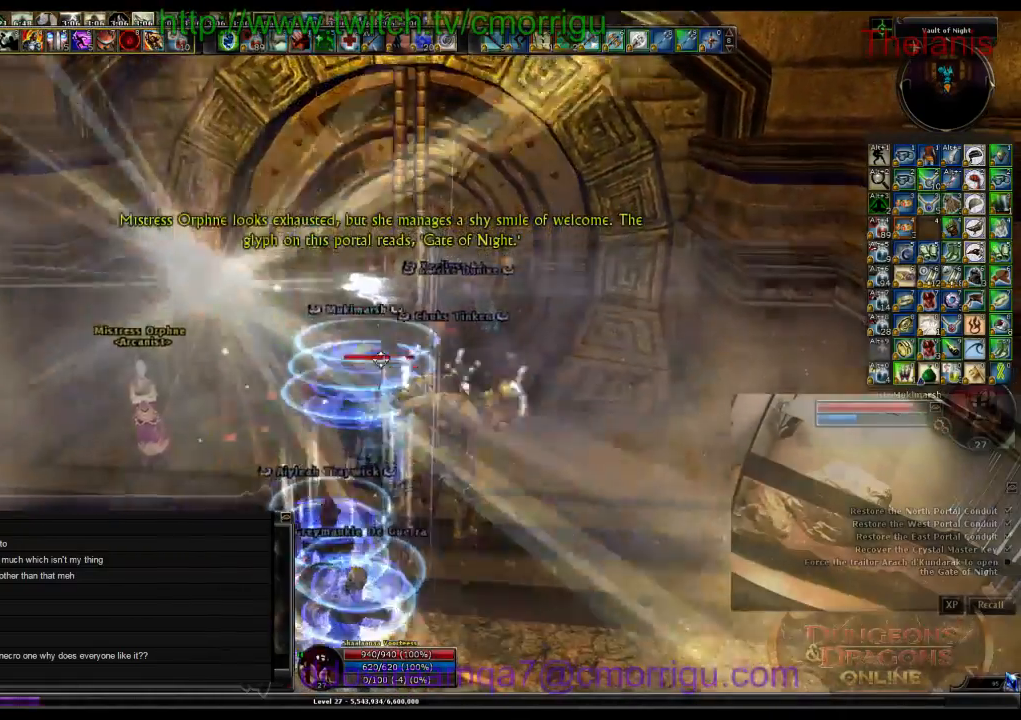
{"keys": [], "events": []}
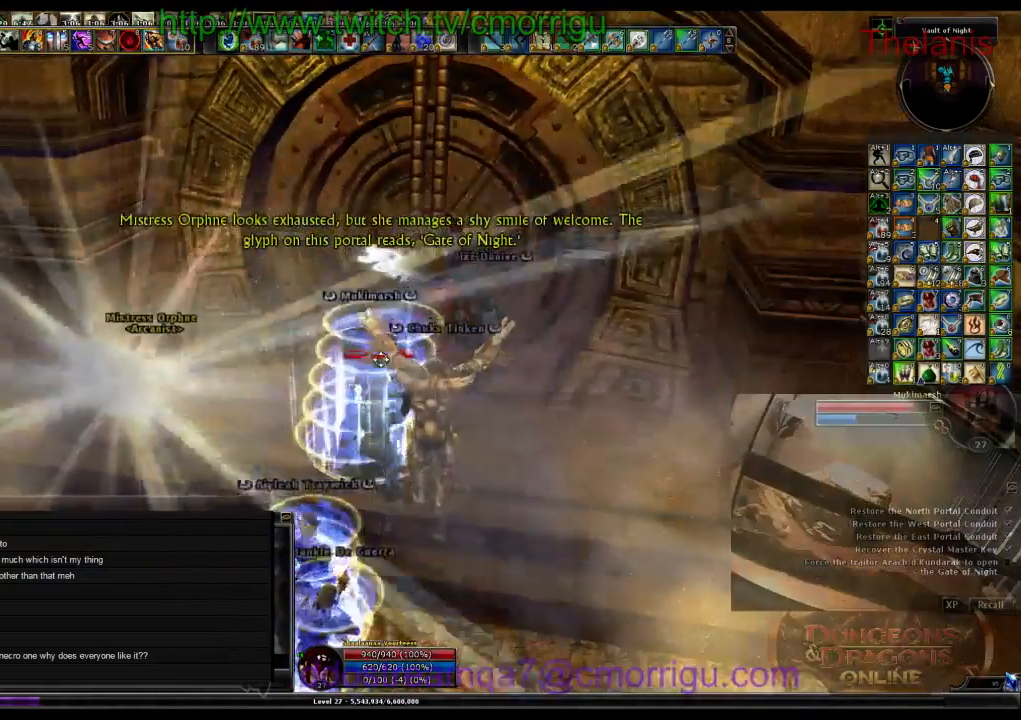
{"keys": [], "events": []}
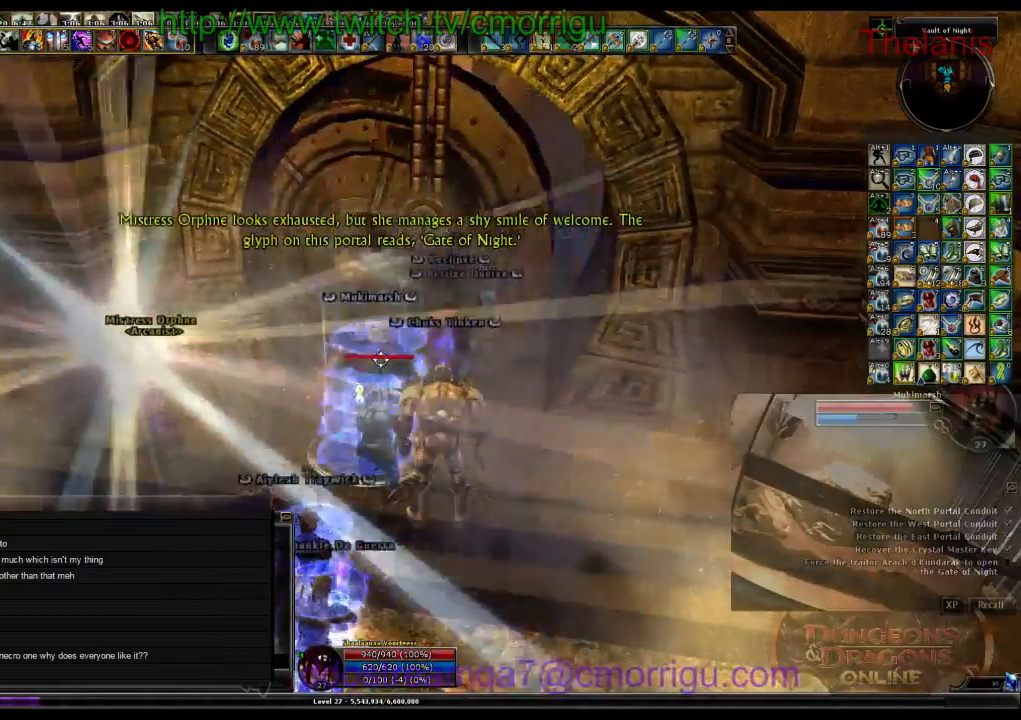
{"keys": [], "events": []}
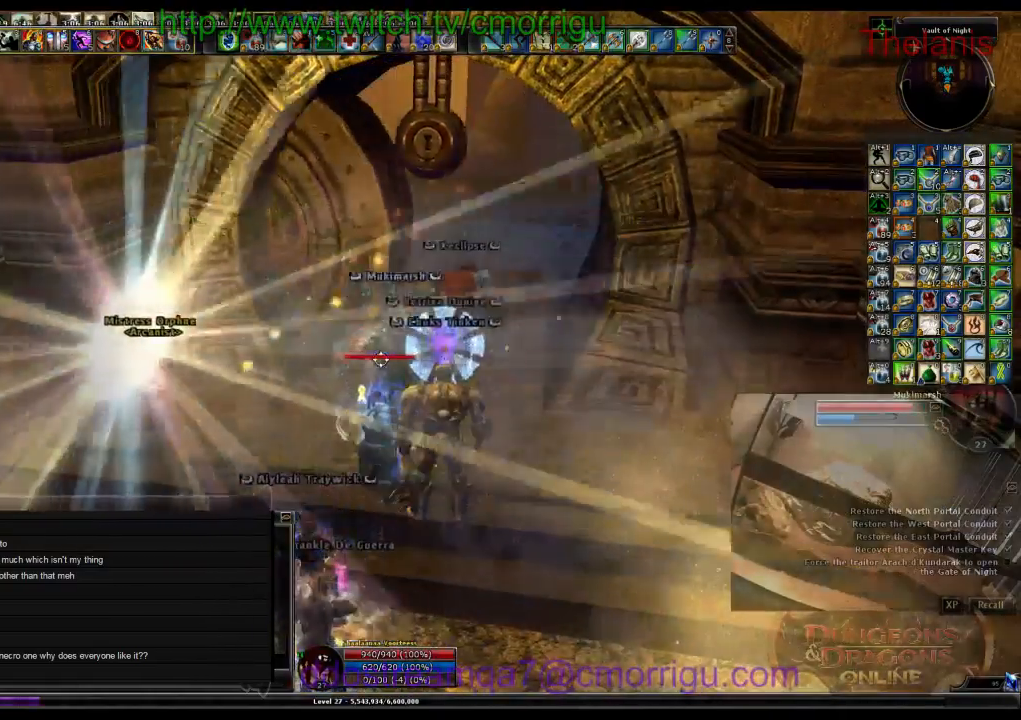
{"keys": [], "events": [[134, "d", "down"], [234, "d", "up"]]}
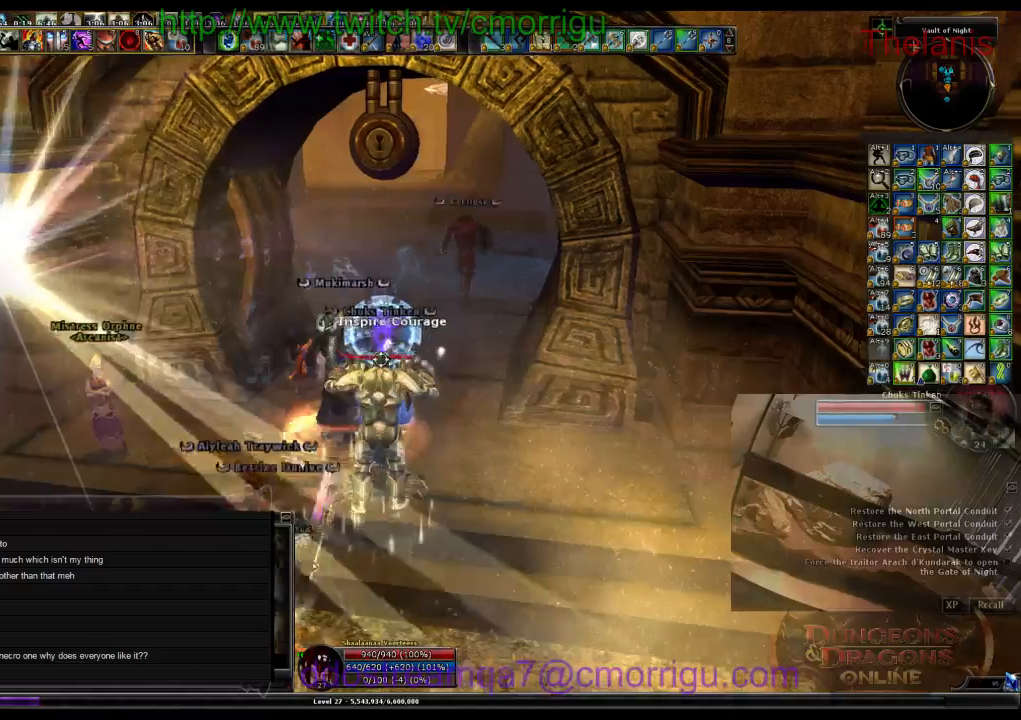
{"keys": [], "events": []}
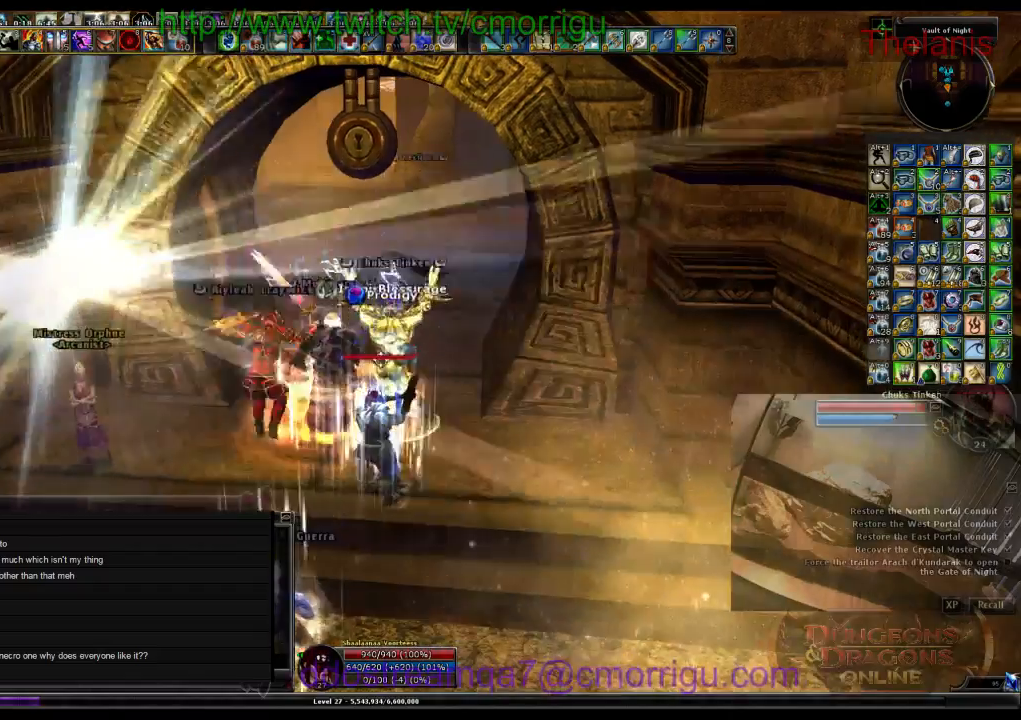
{"keys": ["w"], "events": [[500, "w", "down"]]}